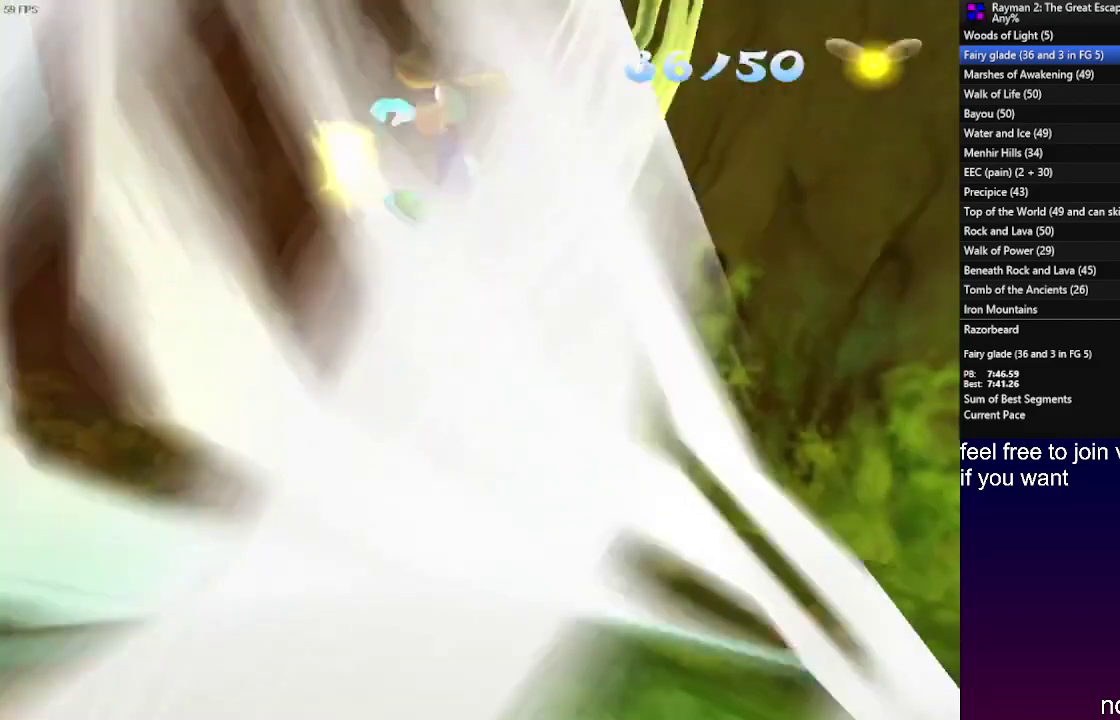
Gameplay with a controller (PlayStation layout); each line is a JSON object with the inputs held at the frame after it. "events" lists button and stick changes between this image and that frame as [ms after this image, input, new state], when the widget could be followed in between. Not read: L3 R3.
{"buttons": [], "left_stick": "up-right", "right_stick": "center"}
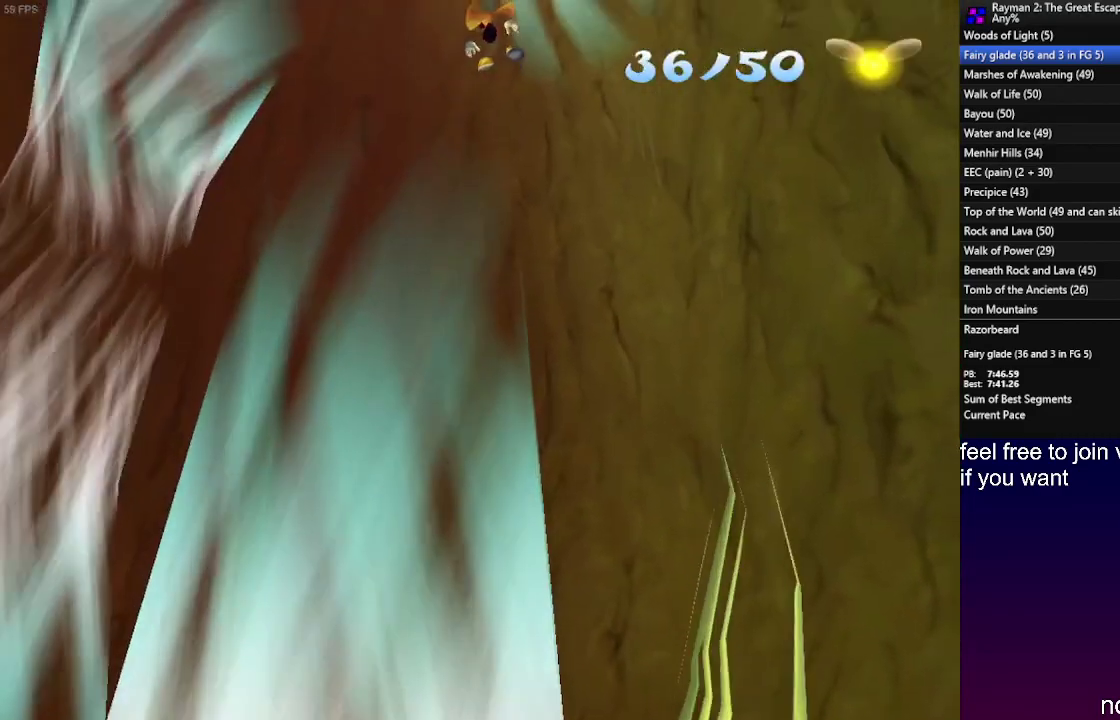
{"buttons": [], "left_stick": "up-right", "right_stick": "center"}
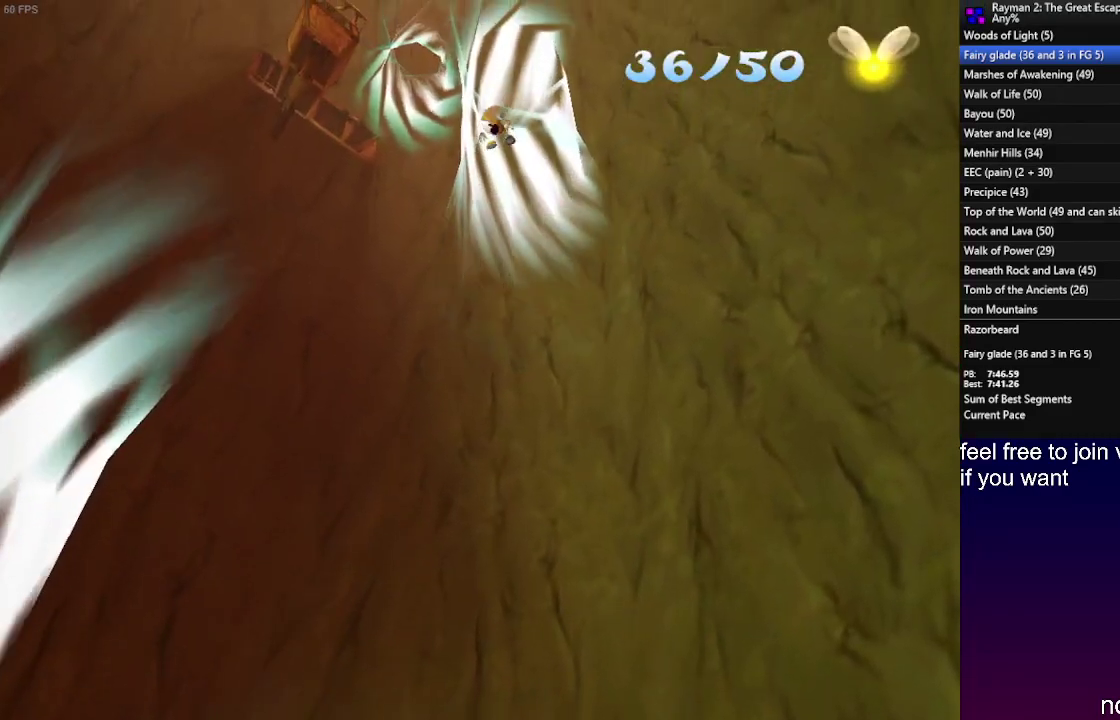
{"buttons": [], "left_stick": "up", "right_stick": "center", "events": [[417, "left_stick", "up"]]}
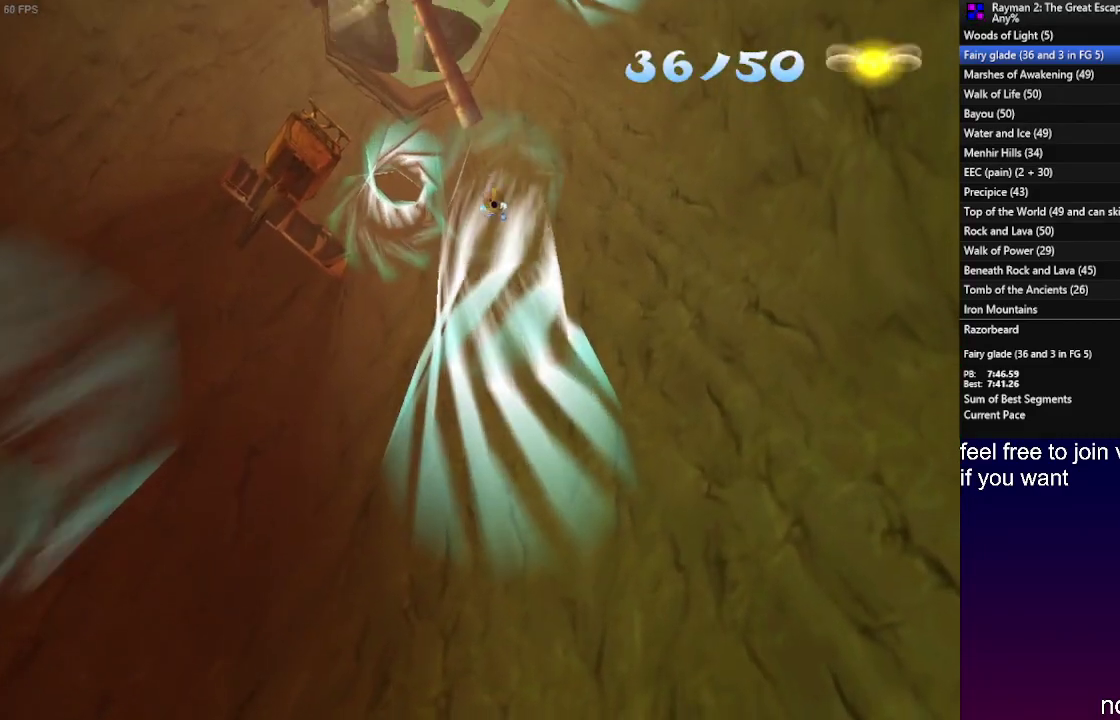
{"buttons": ["L2"], "left_stick": "up", "right_stick": "center", "events": [[450, "L2", "down"]]}